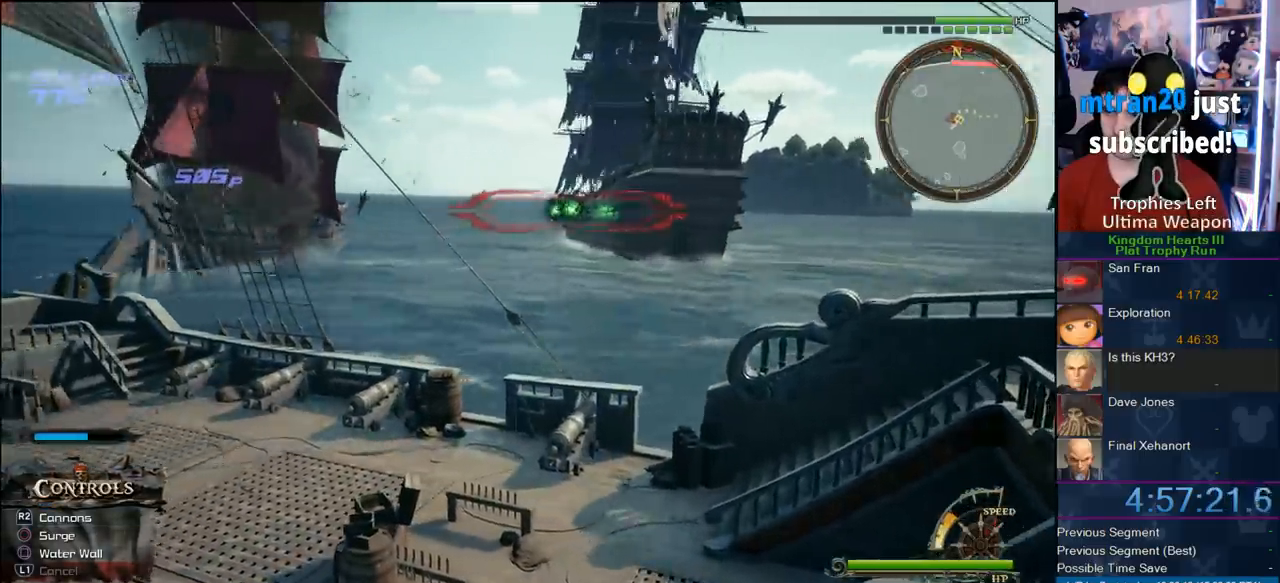
Gameplay with a controller (PlayStation layout); each line is a JSON object with the inputs held at the frame after it. "button_events" lists button changes between this image and that frame as [ms after this image, input, new state], when the widget could be followed in between (sticks are given only as held states). This document gives stick clicks only as held states, not as events. Not read: L2 R2.
{"buttons": [], "left_stick": "up-right", "right_stick": "center", "button_events": []}
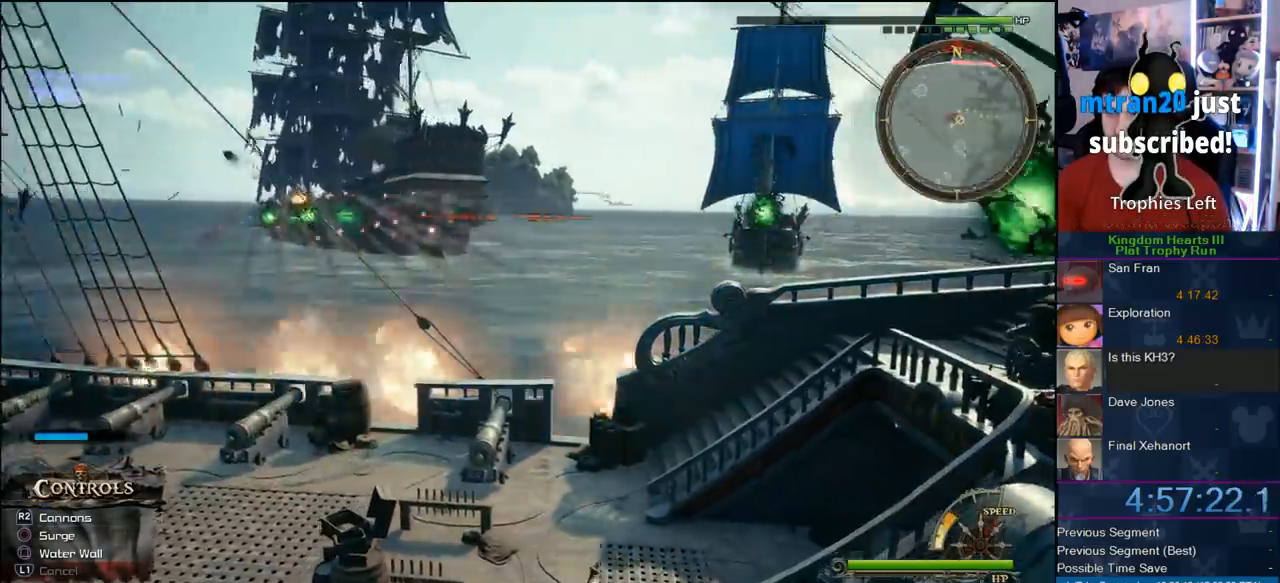
{"buttons": [], "left_stick": "up-right", "right_stick": "right", "button_events": []}
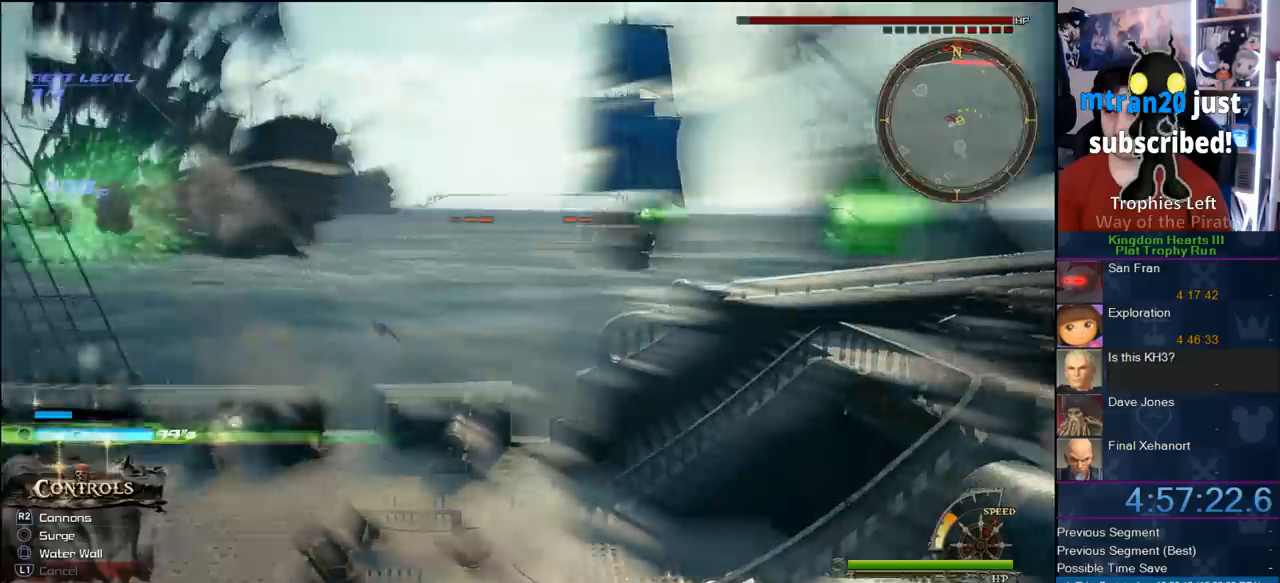
{"buttons": [], "left_stick": "right", "right_stick": "center"}
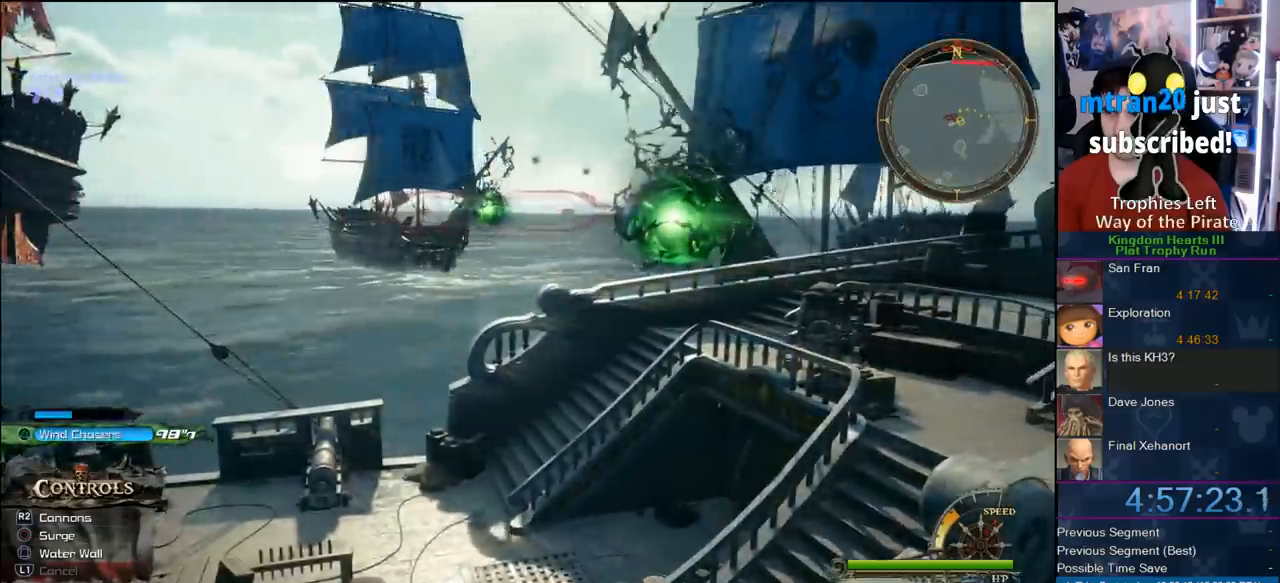
{"buttons": [], "left_stick": "center", "right_stick": "center"}